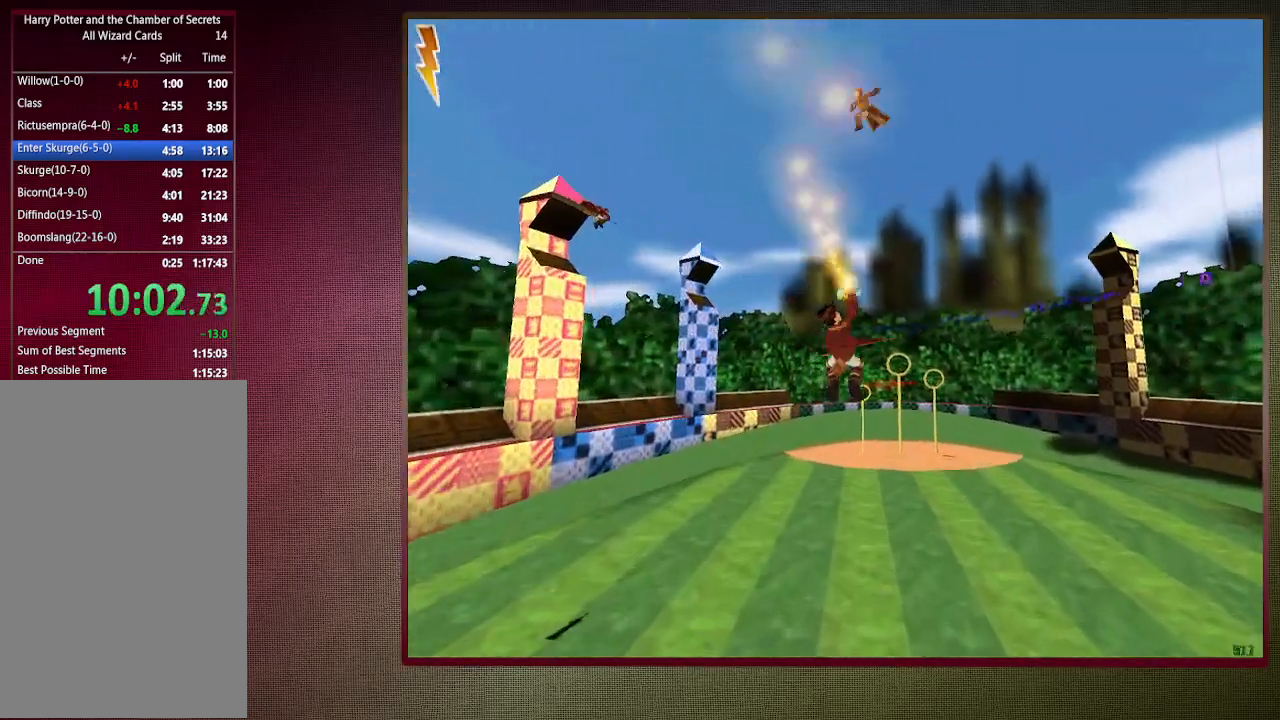
Gameplay with keyboard and mouse; each line is a JSON object with the keys and mouse buttons held at the frame after it. "events" lists presses ("down") and releases ("up") of "1", "2", "3", "4", "a", "alt", "c", "ctrl", "d", "down", "e", "escape", "f1", "left", "q", "return", "right", "s", "shift", "space", "tab", "up", "v", "w", "x", "z", "mouse_left", "mouse_wheel" and "mouse_right" between this image and that frame as [ms after this image, input, new state], when the widget could be followed in between. "mouse_left", "mouse_wheel", "mouse_right" = the "left", "wheel", "right" buttons of the "mouse" list. No other keys are recorded. "wheel" means that the mouse wheel is clicked or scrolled. Mouse movement is not recorded.
{"keys": ["a", "shift", "space", "w"], "mouse": [], "events": []}
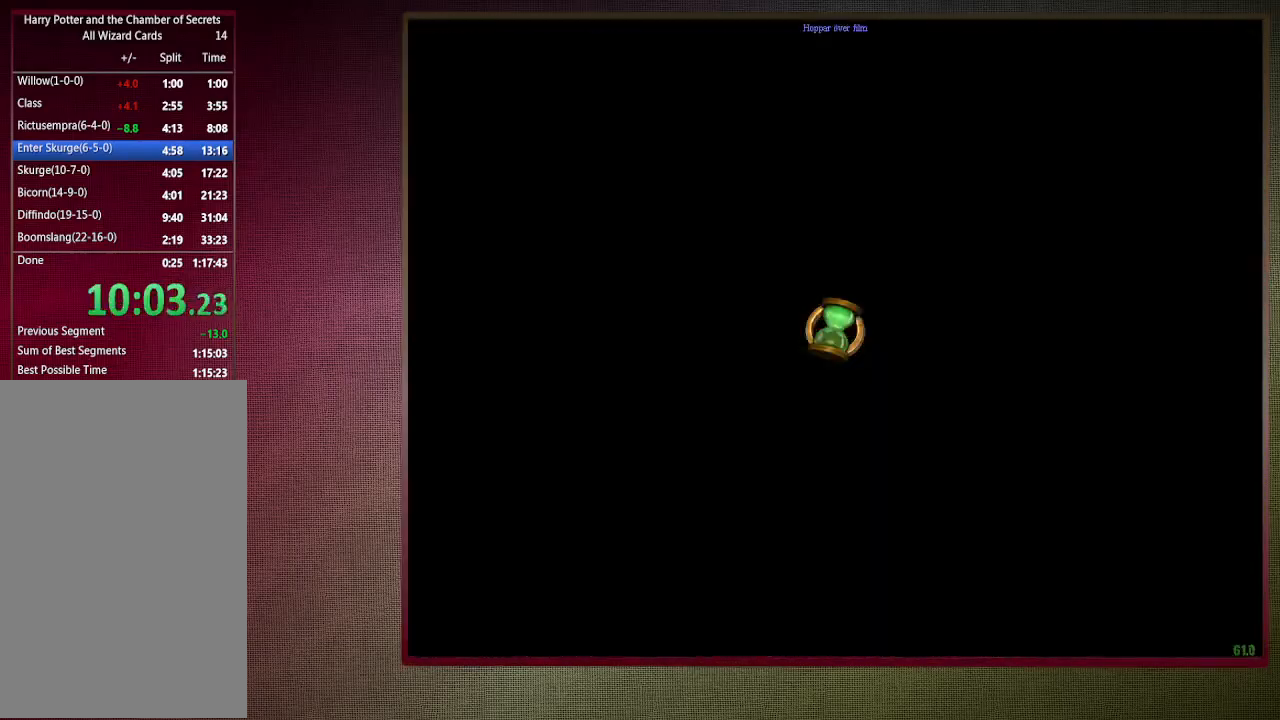
{"keys": ["a", "shift", "space", "w"], "mouse": [], "events": []}
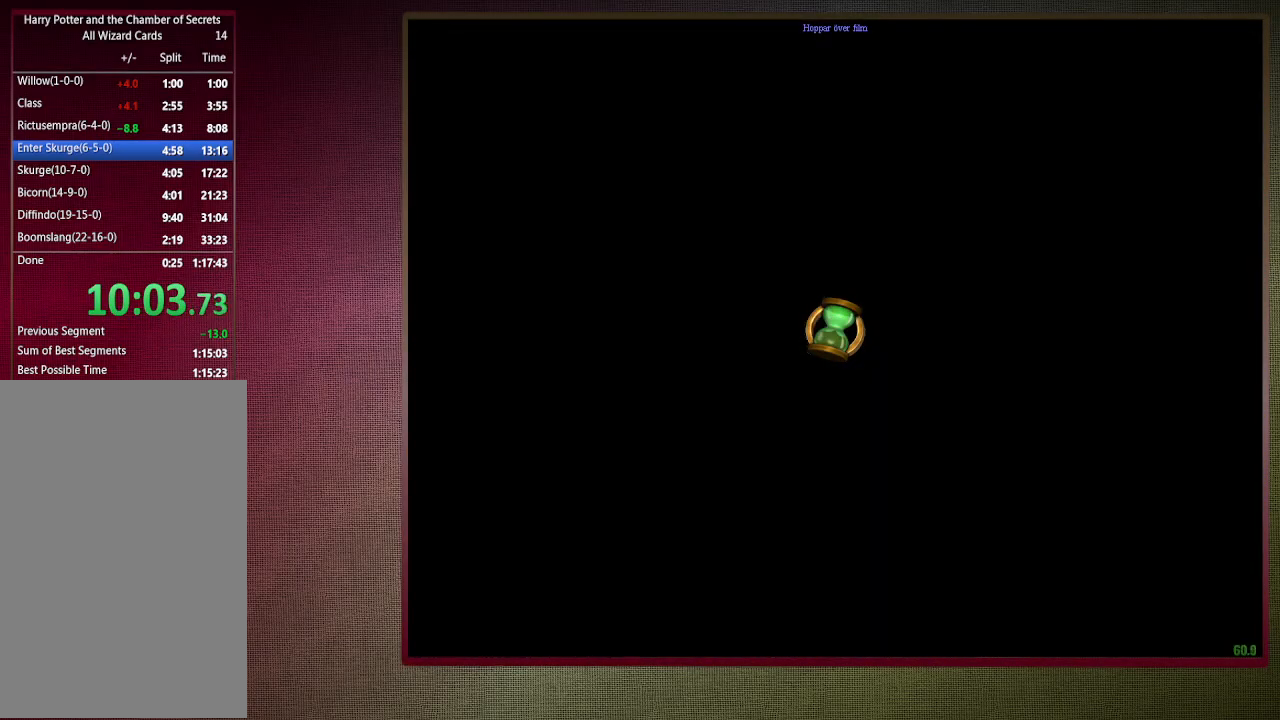
{"keys": ["a", "shift", "space", "w"], "mouse": [], "events": []}
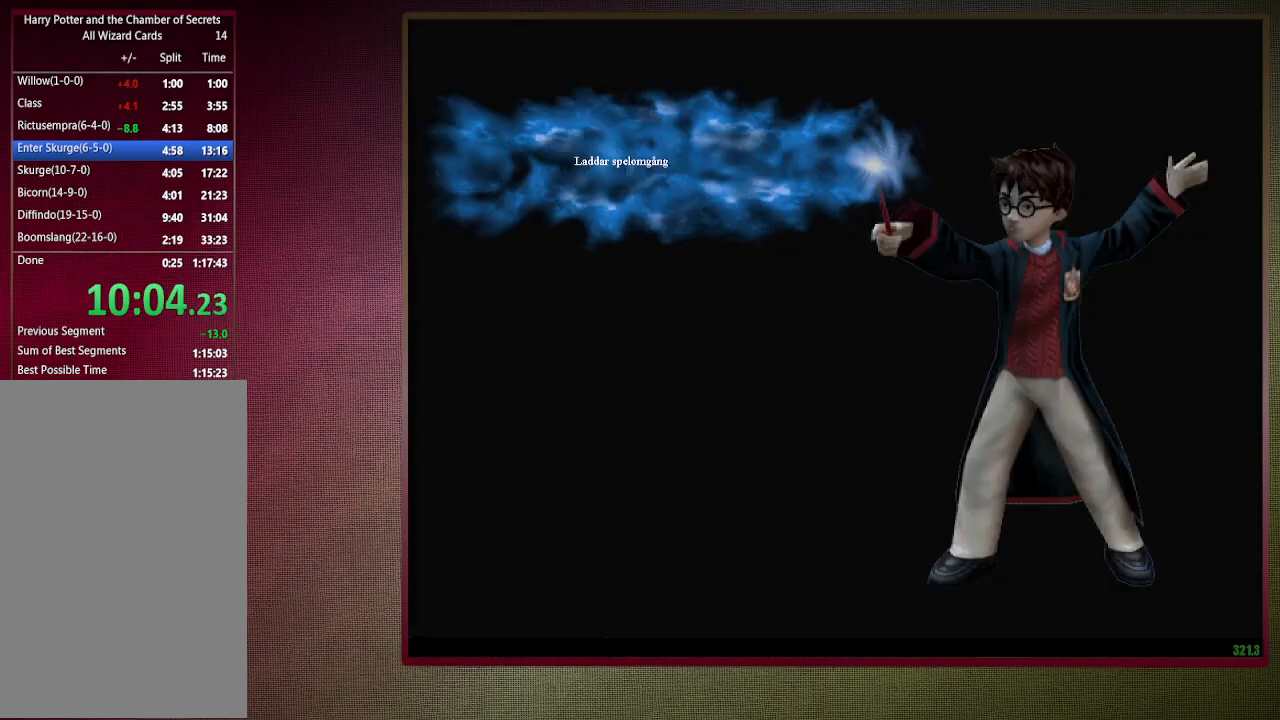
{"keys": ["a", "shift", "space", "w"], "mouse": [], "events": []}
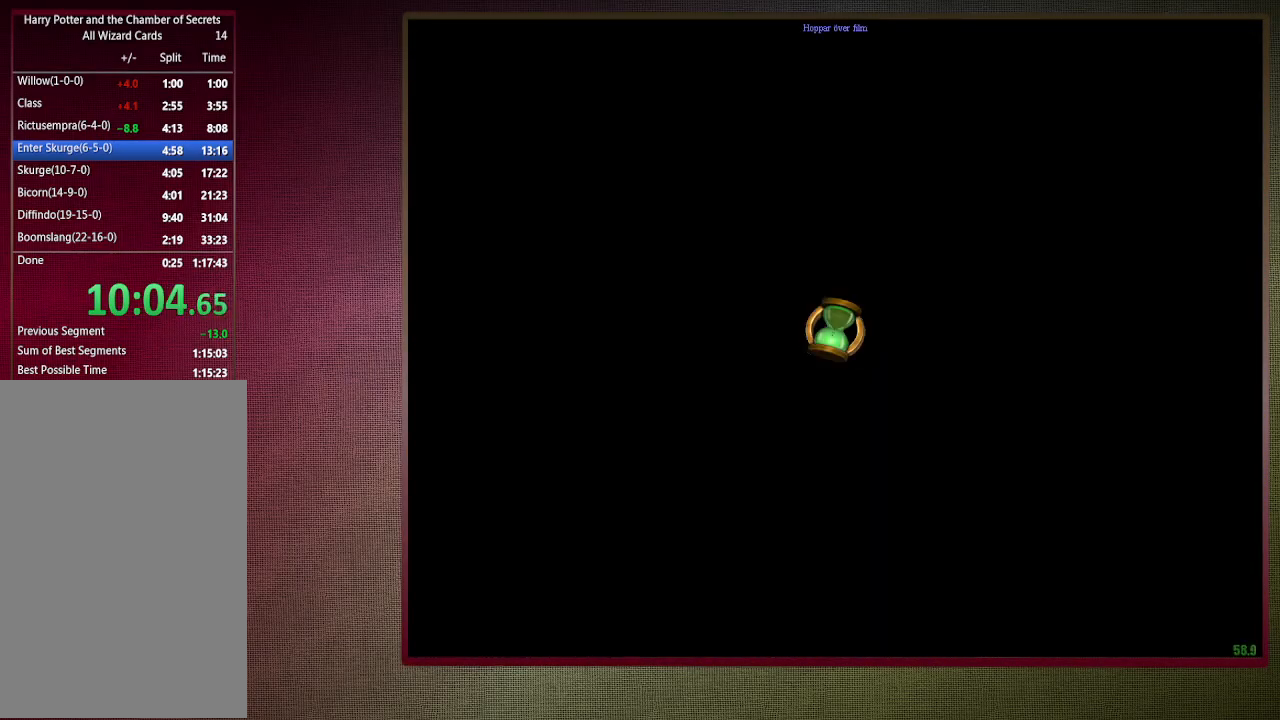
{"keys": ["a", "shift", "space", "w"], "mouse": [], "events": []}
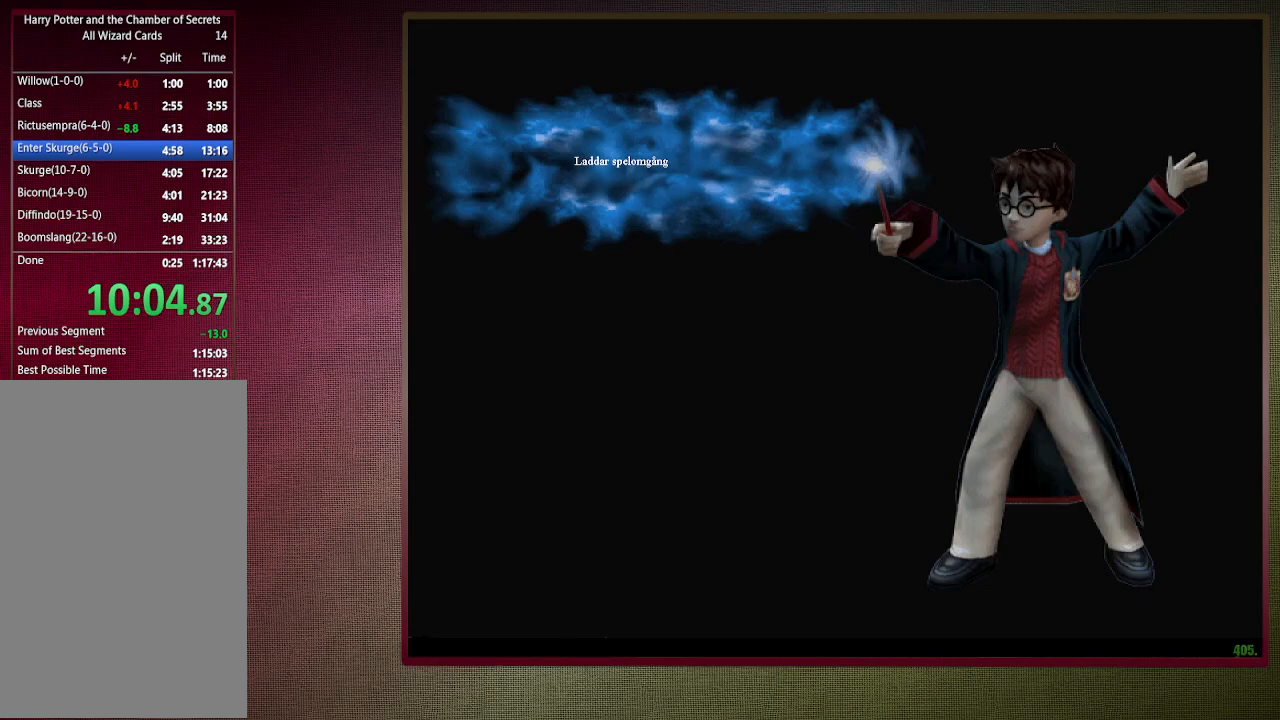
{"keys": ["a", "shift", "space", "w"], "mouse": [], "events": []}
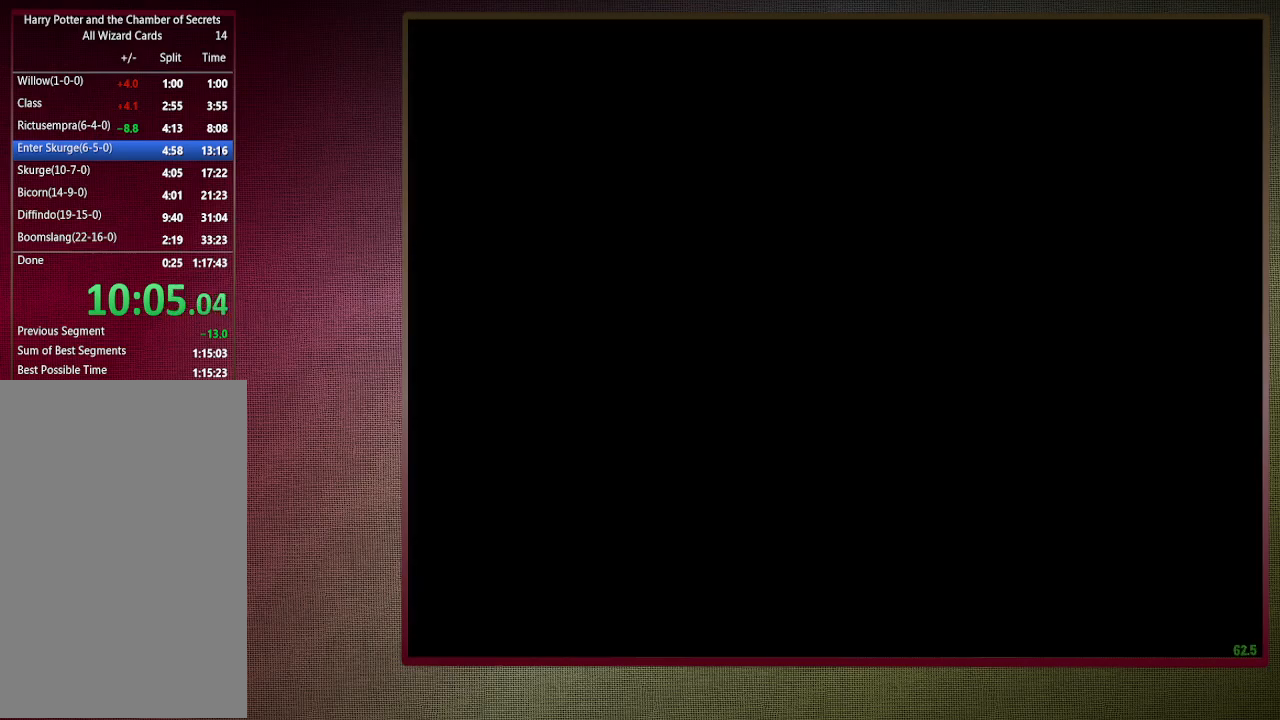
{"keys": ["a", "shift", "space", "w"], "mouse": [], "events": []}
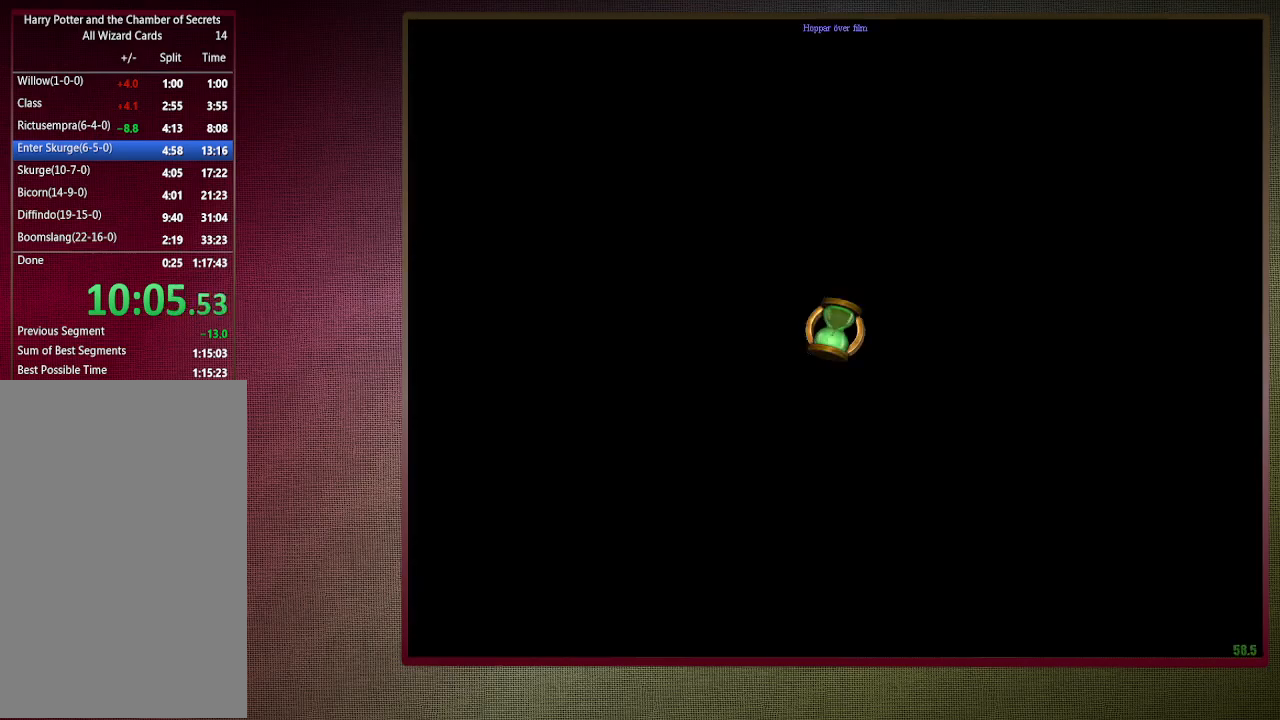
{"keys": ["a", "shift", "space", "w"], "mouse": [], "events": []}
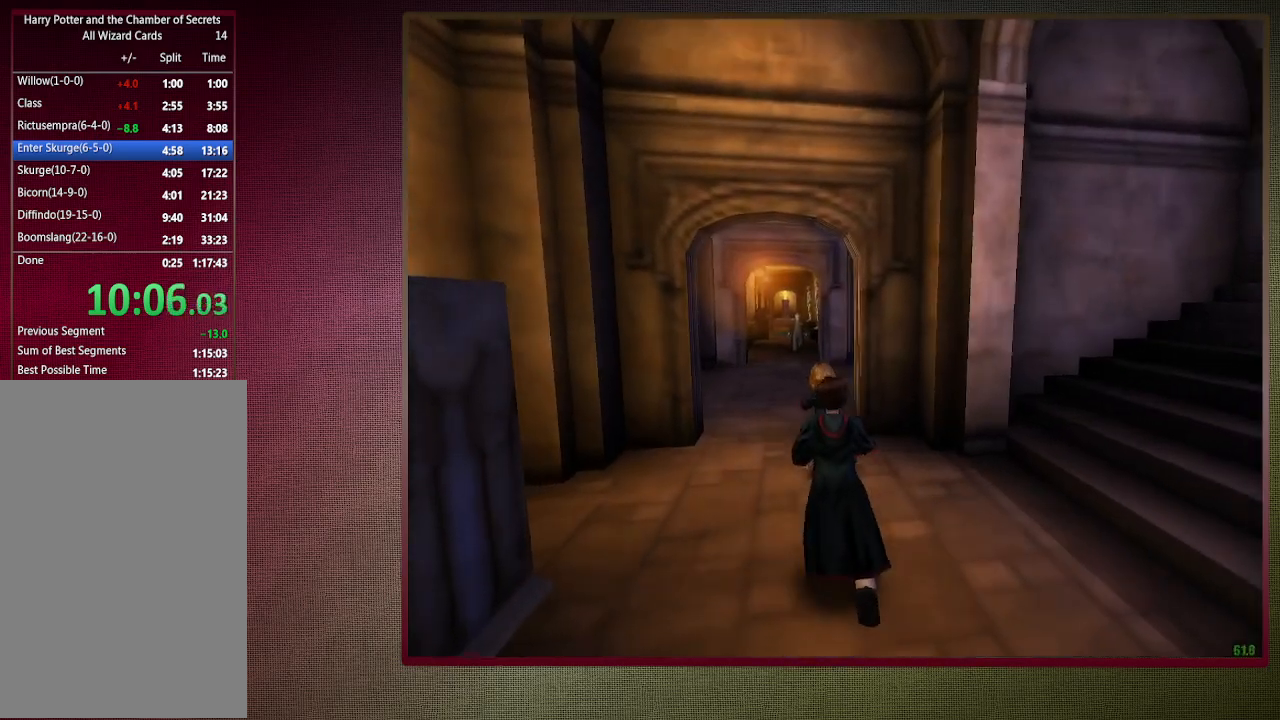
{"keys": ["shift", "space", "w"], "mouse": [], "events": [[383, "a", "up"]]}
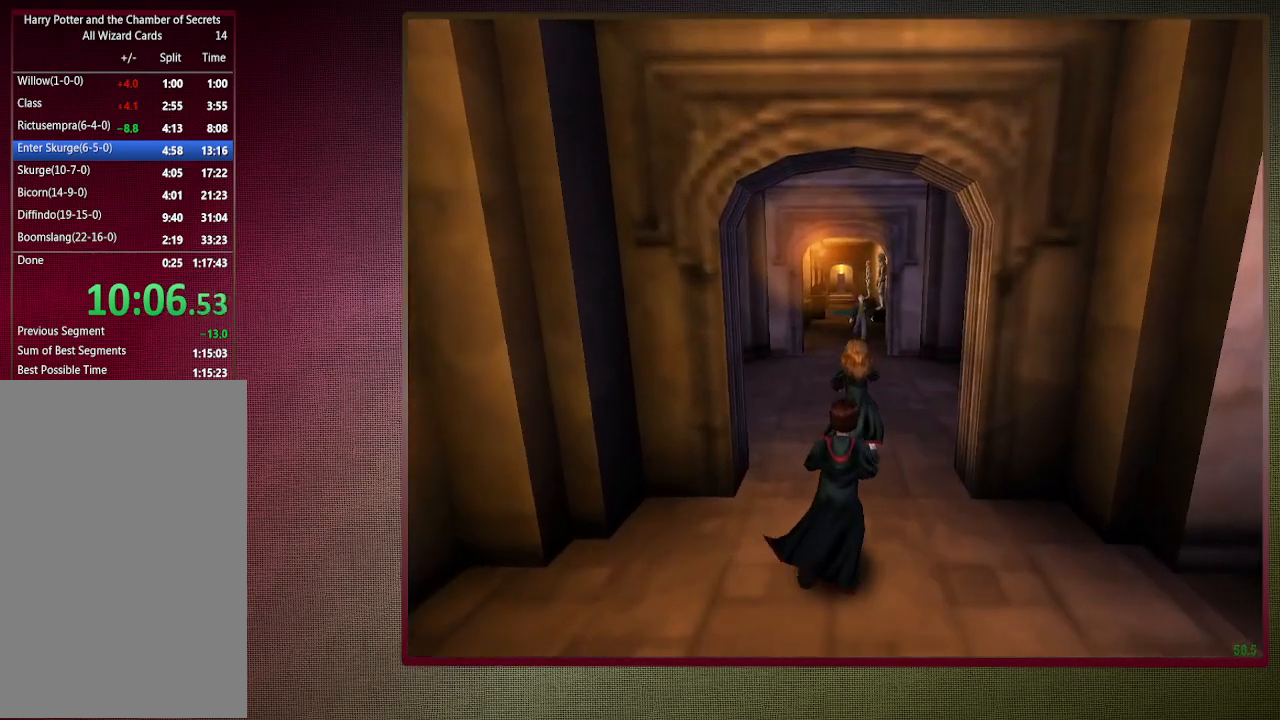
{"keys": ["shift", "space", "w"], "mouse": [], "events": []}
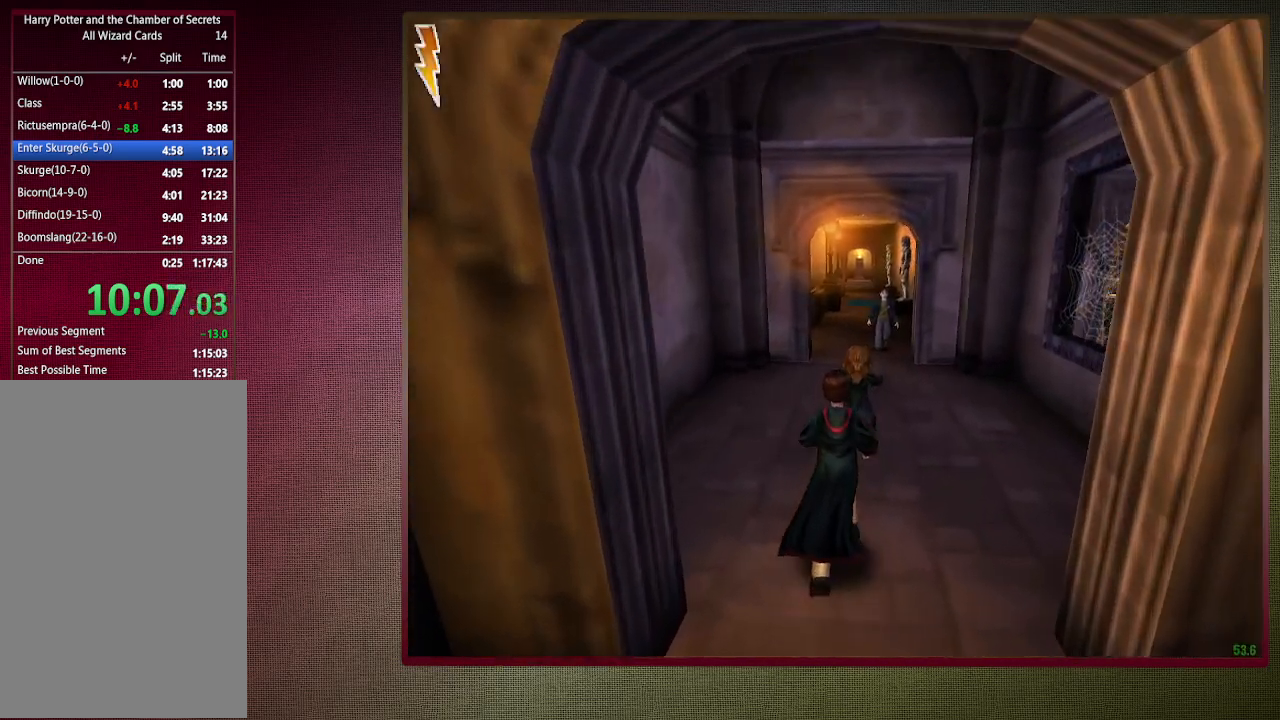
{"keys": ["shift", "space", "w"], "mouse": [], "events": []}
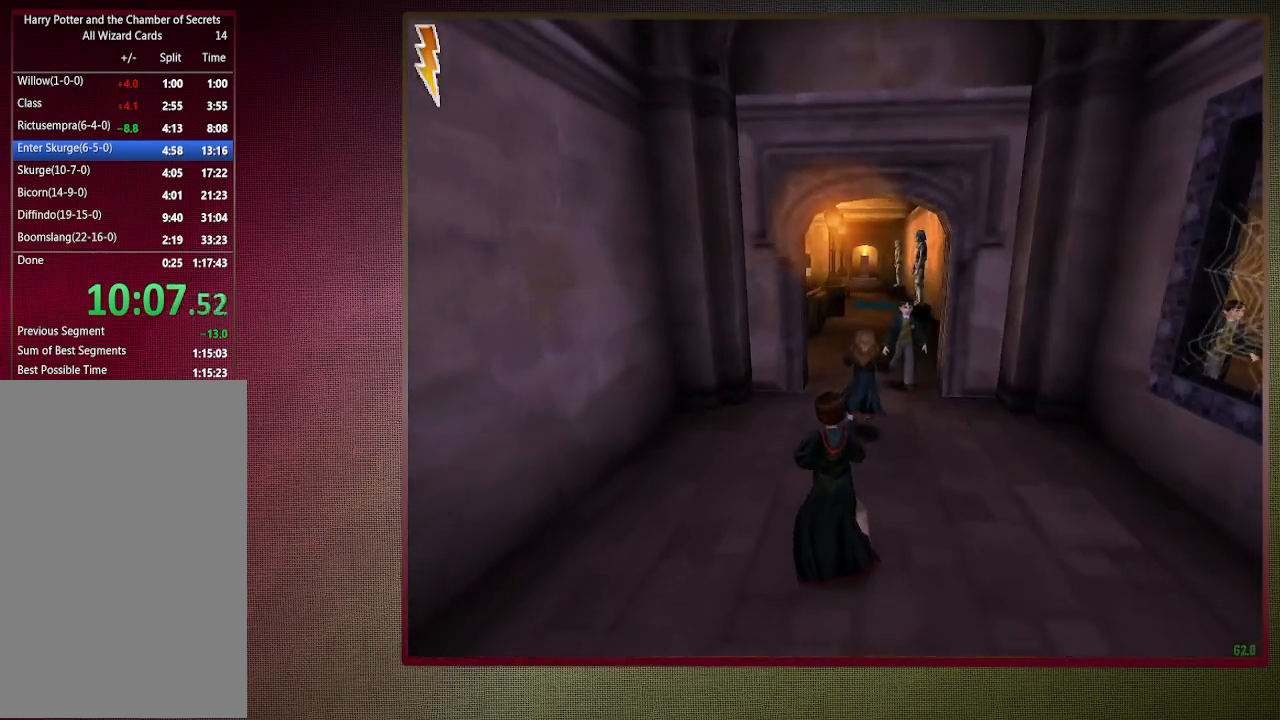
{"keys": ["shift", "space", "w"], "mouse": [], "events": []}
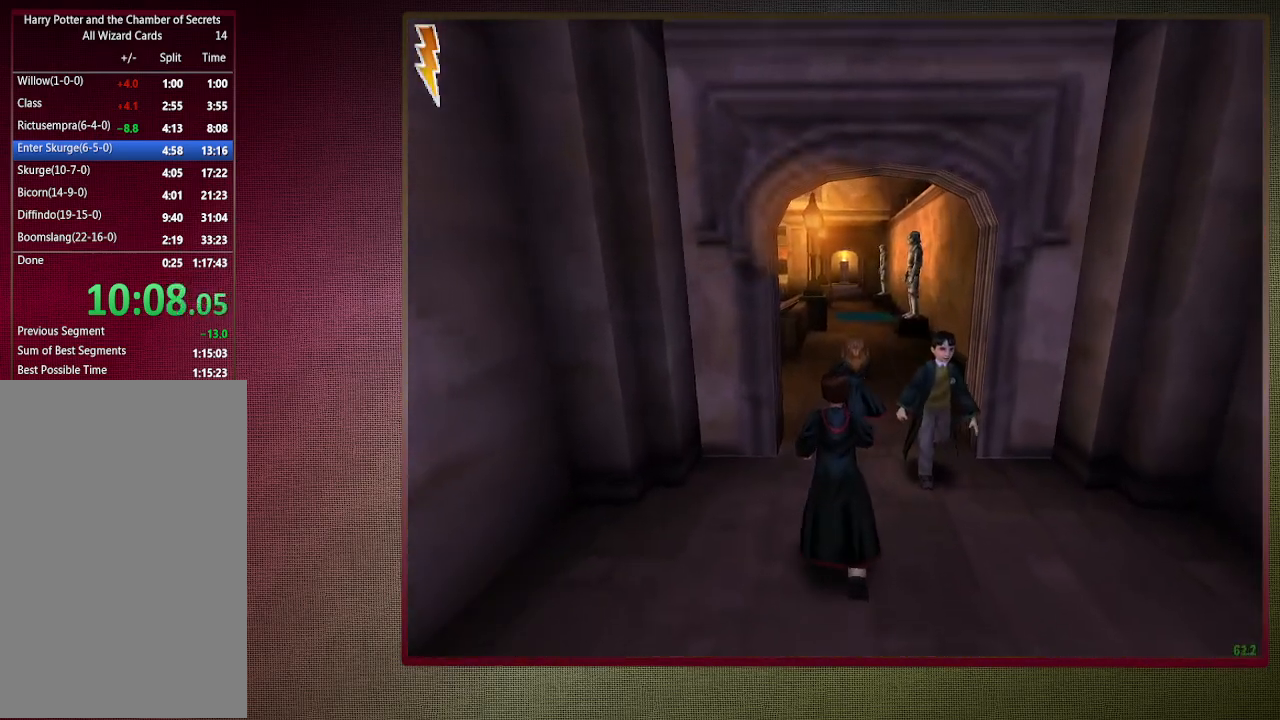
{"keys": ["shift", "space", "w"], "mouse": [], "events": []}
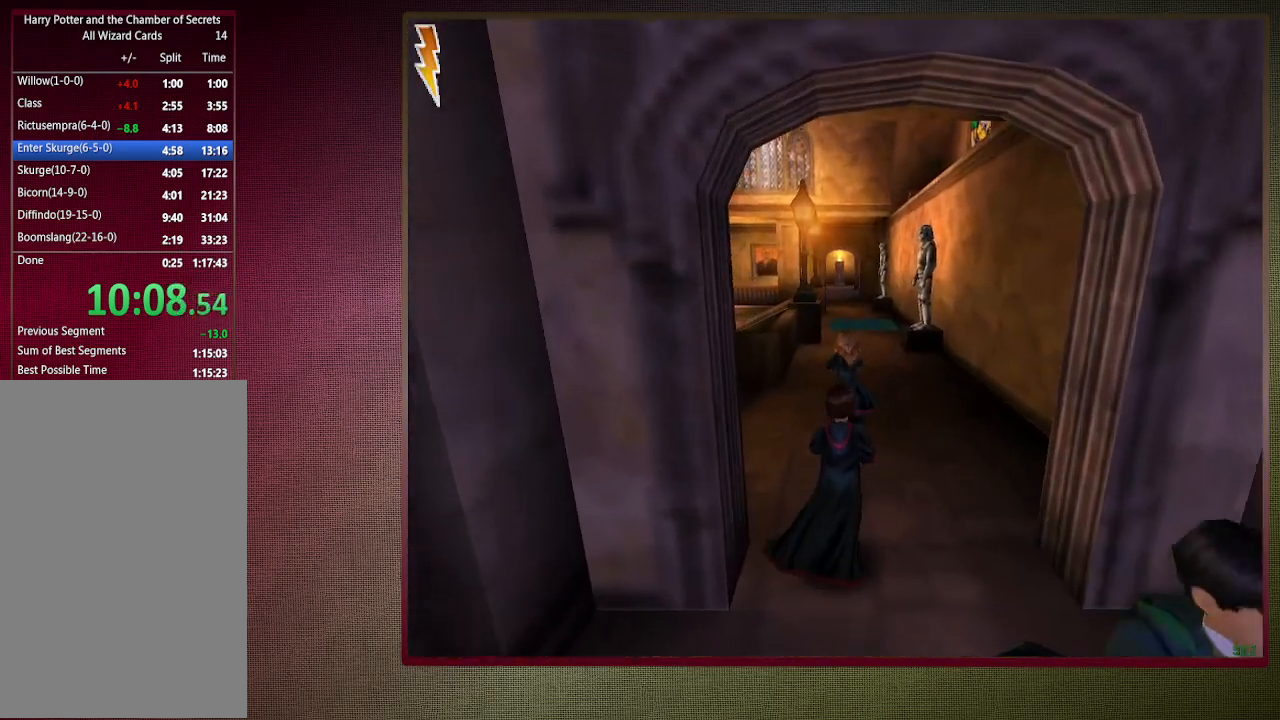
{"keys": ["shift", "space", "w"], "mouse": [], "events": []}
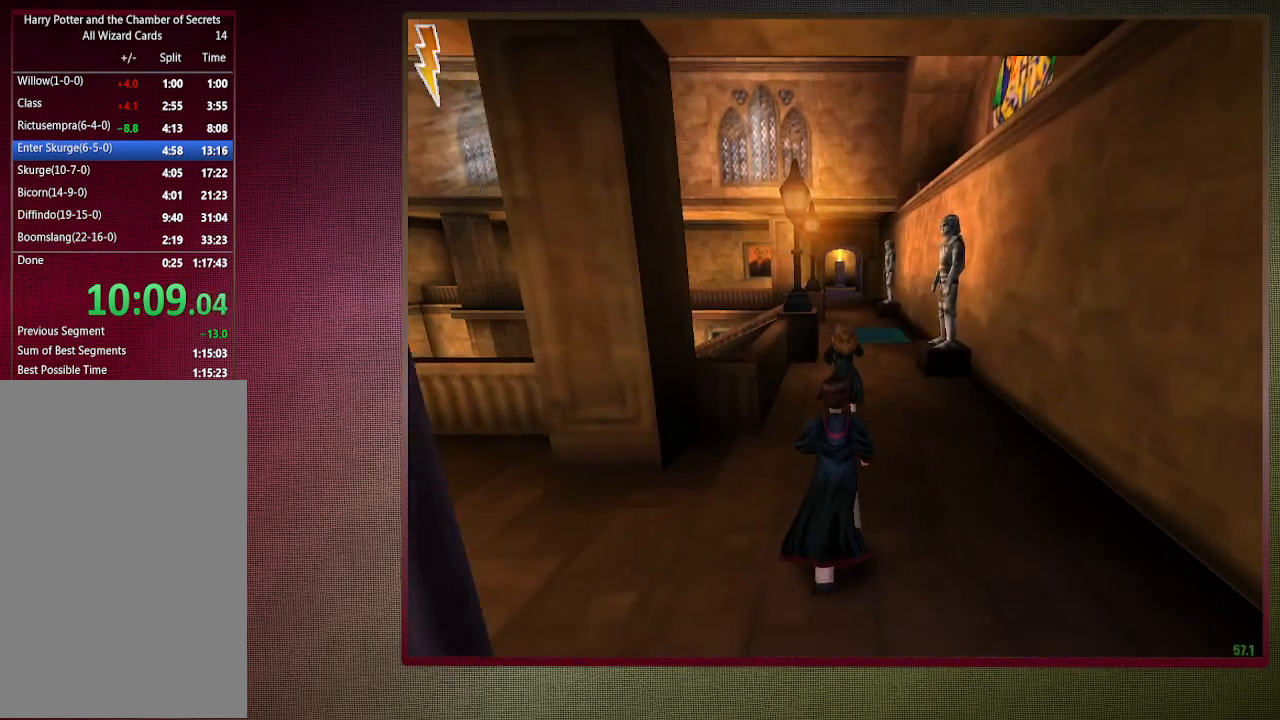
{"keys": ["shift", "space", "w"], "mouse": [], "events": []}
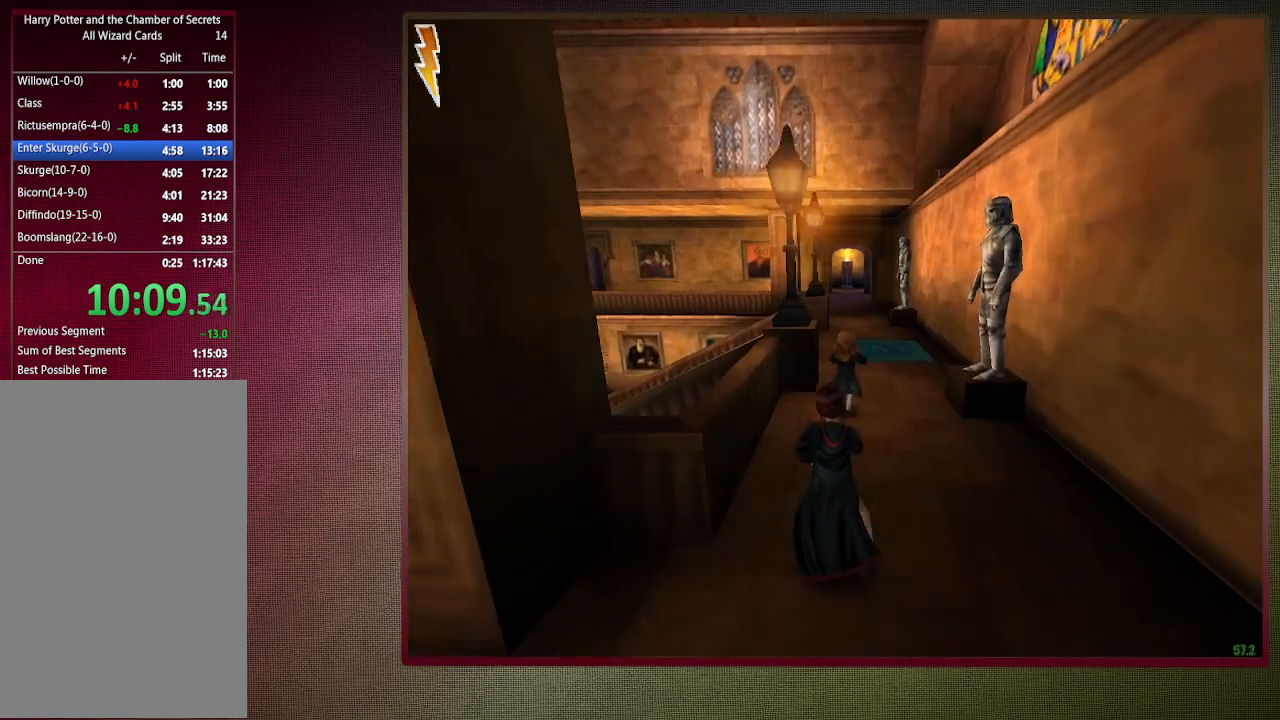
{"keys": ["d", "shift", "space", "w"], "mouse": [], "events": [[167, "d", "down"]]}
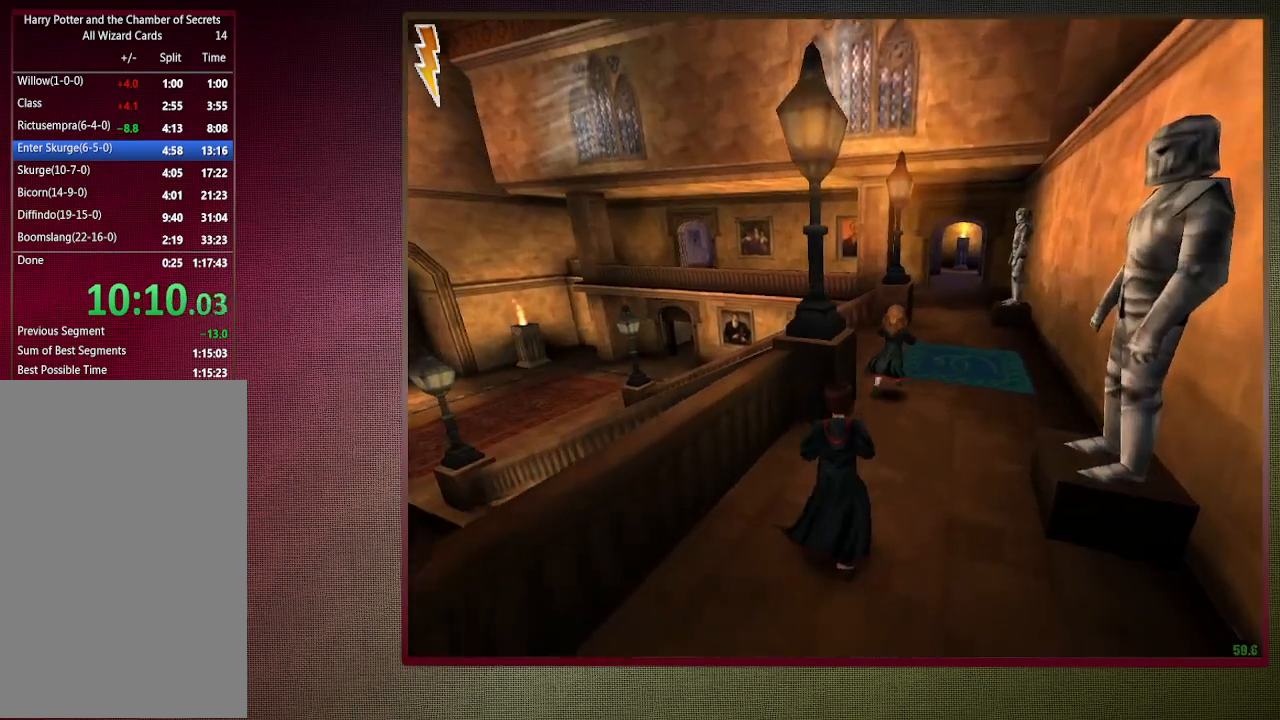
{"keys": ["d", "shift", "space", "w"], "mouse": [], "events": []}
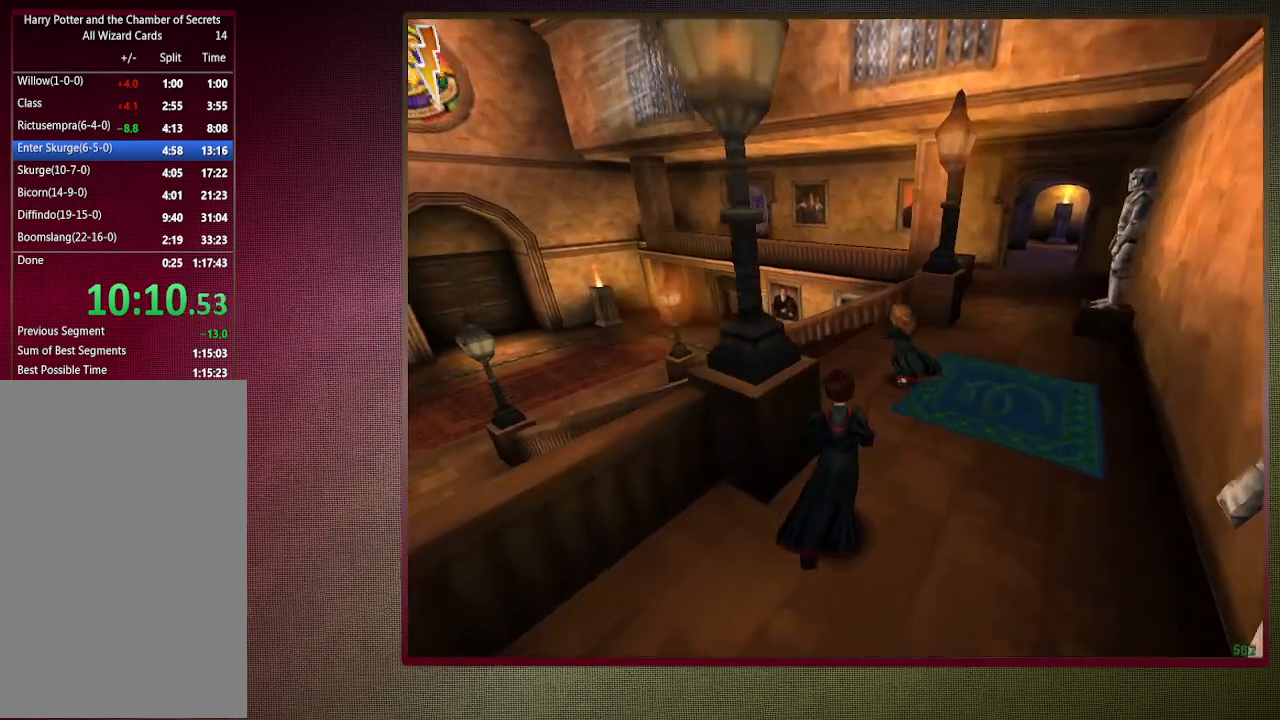
{"keys": ["shift", "space", "w"], "mouse": [], "events": [[200, "d", "up"]]}
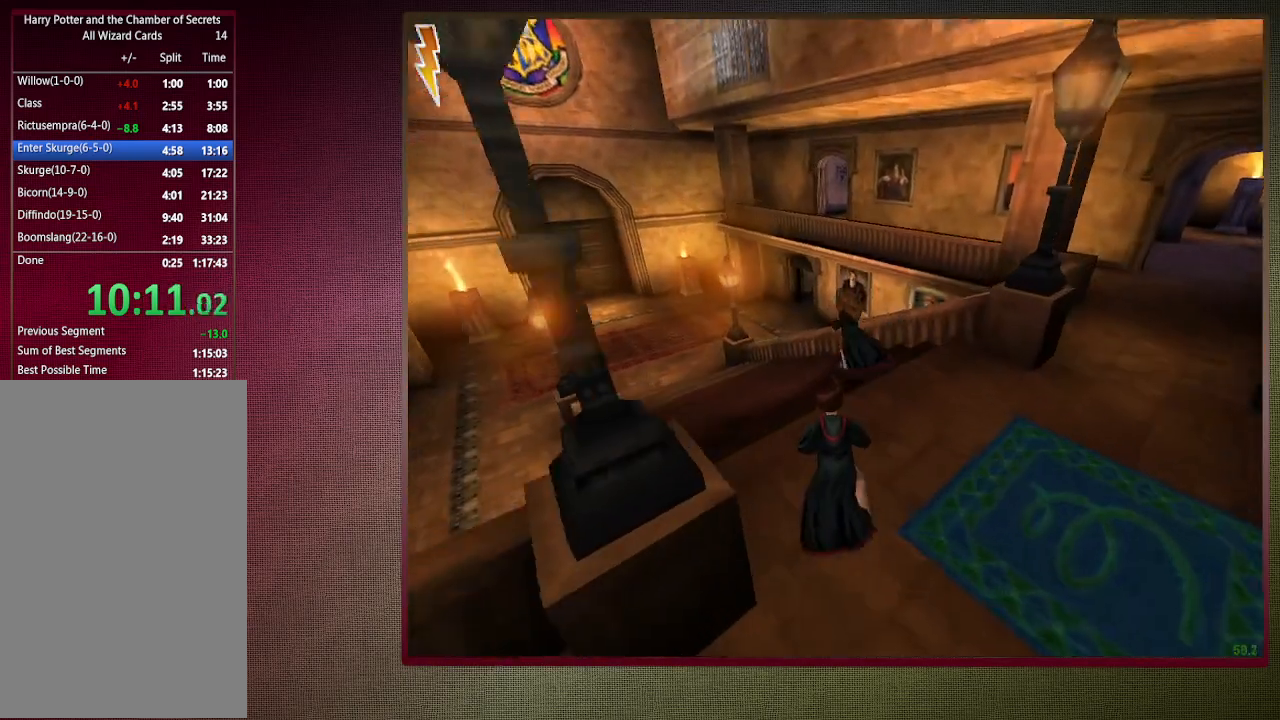
{"keys": ["shift", "space", "w"], "mouse": [], "events": []}
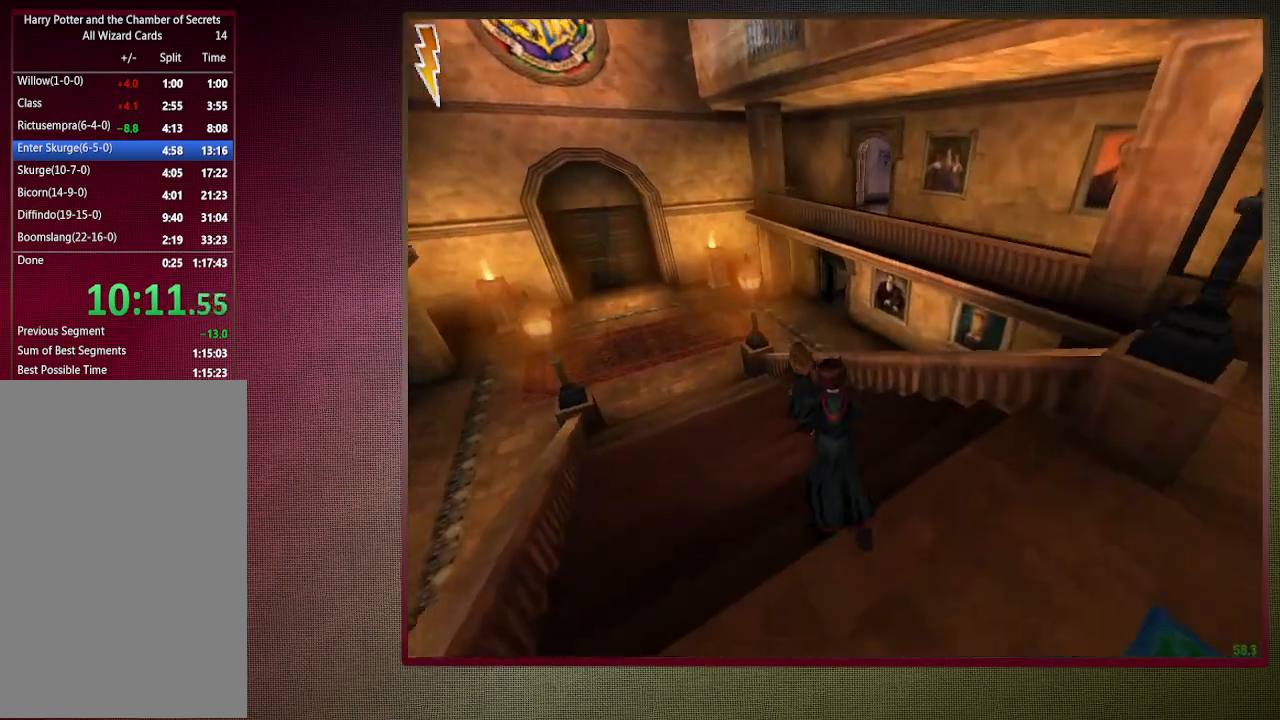
{"keys": ["shift", "space", "w"], "mouse": [], "events": []}
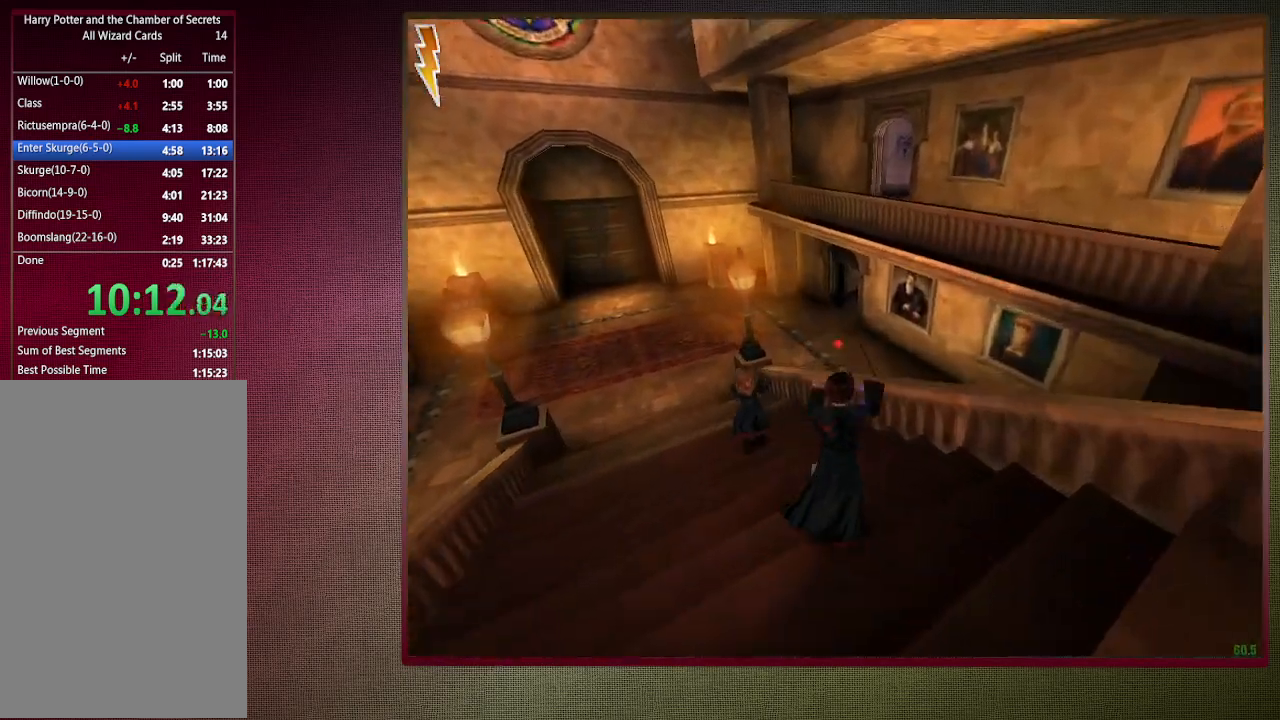
{"keys": ["shift", "space", "w"], "mouse": ["left"], "events": [[17, "mouse_left", "down"], [17, "mouse_right", "down"], [150, "mouse_left", "up"], [200, "mouse_right", "up"], [250, "mouse_left", "down"], [250, "mouse_right", "down"], [383, "mouse_left", "up"], [383, "mouse_right", "up"], [483, "mouse_left", "down"]]}
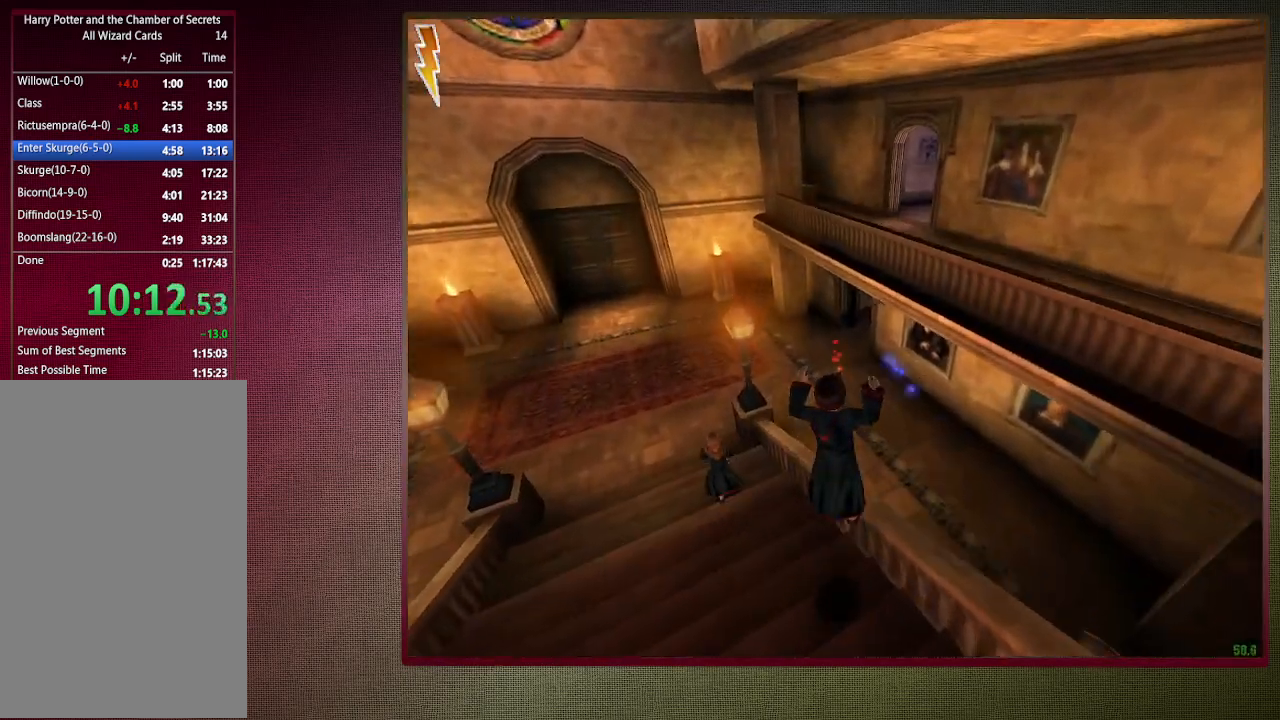
{"keys": ["shift", "space", "w"], "mouse": ["left"], "events": [[83, "mouse_left", "up"], [167, "mouse_left", "down"], [317, "mouse_left", "up"], [350, "mouse_left", "down"]]}
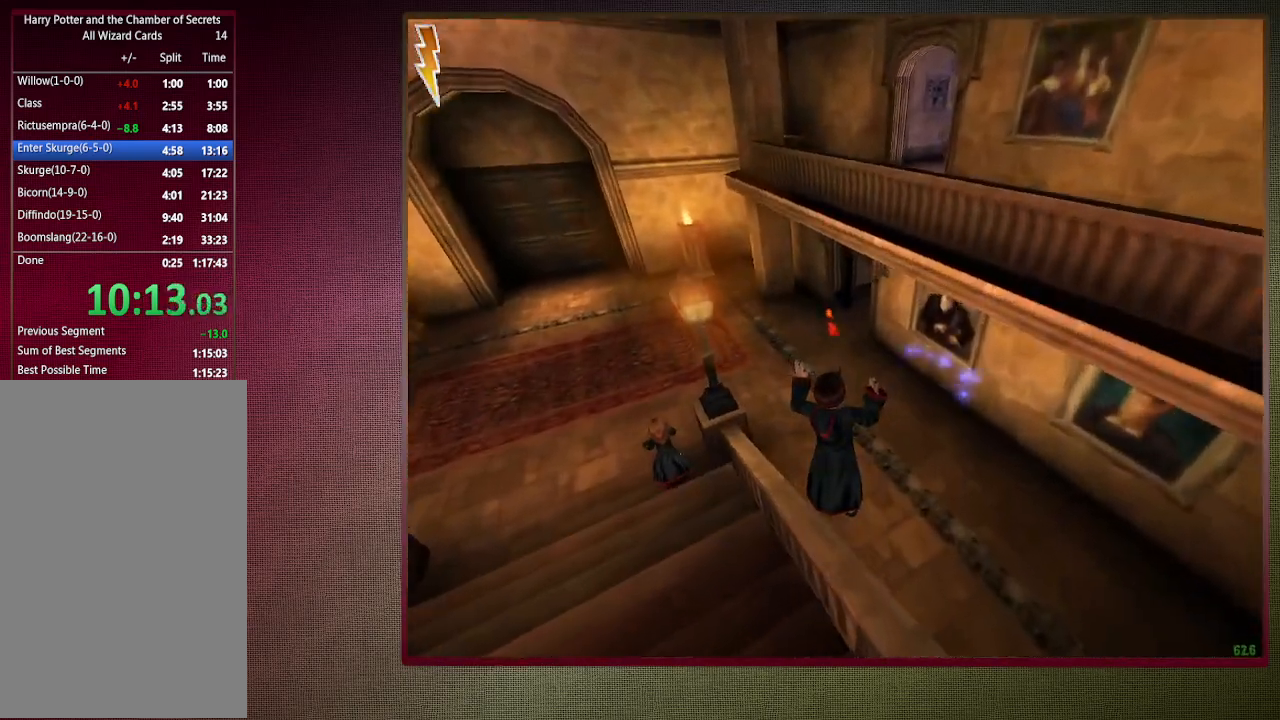
{"keys": ["shift", "space", "w"], "mouse": [], "events": [[50, "mouse_left", "up"], [83, "mouse_left", "down"], [233, "mouse_left", "up"]]}
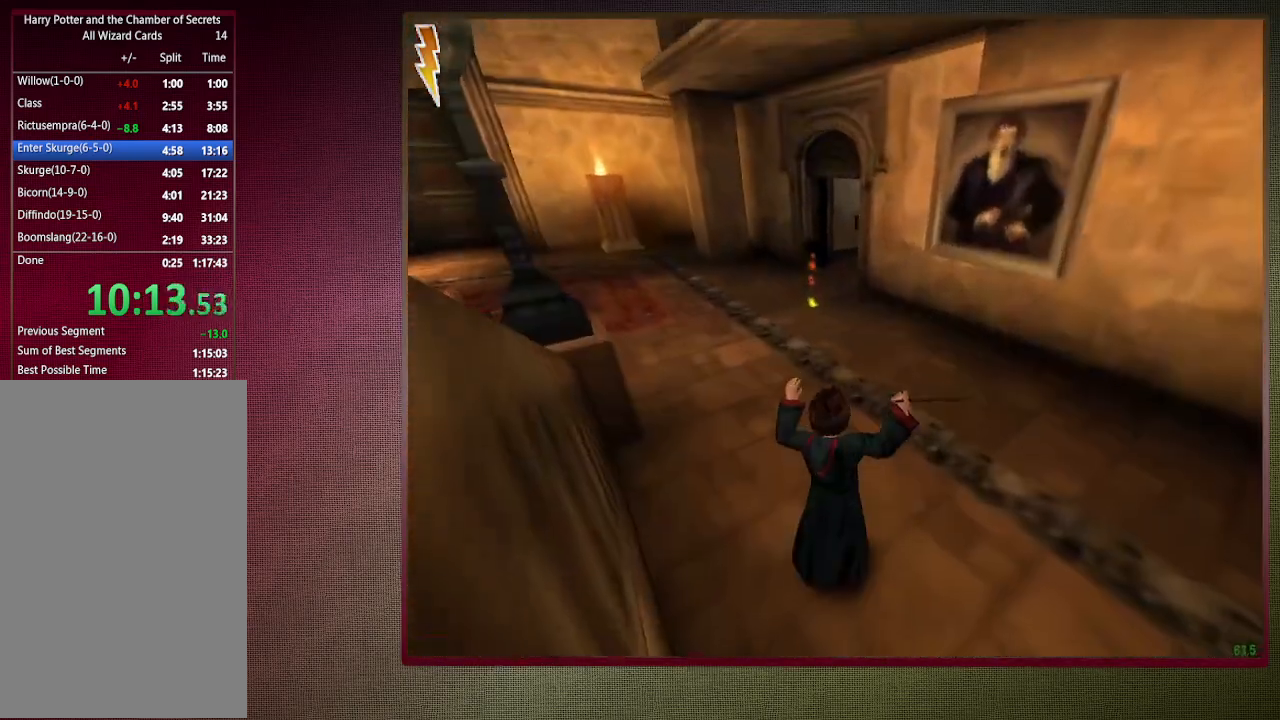
{"keys": ["shift", "space", "w"], "mouse": [], "events": []}
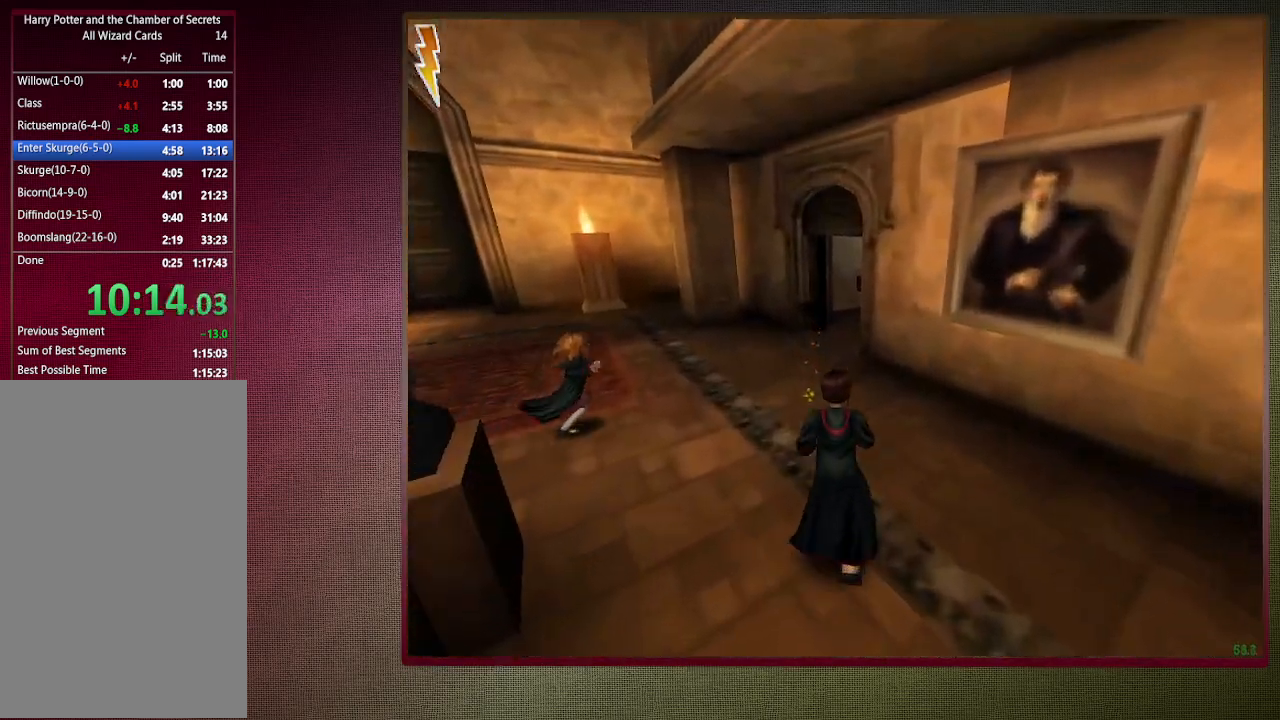
{"keys": ["shift", "space", "w"], "mouse": [], "events": []}
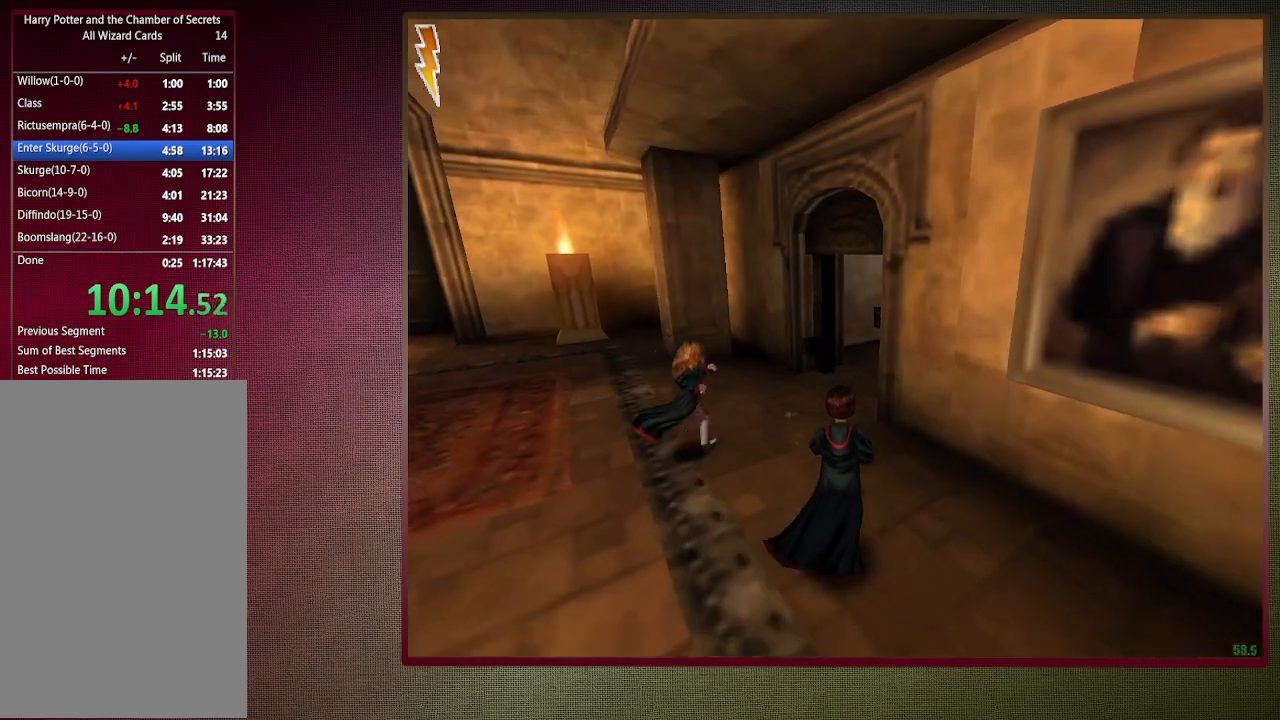
{"keys": ["shift", "space", "w"], "mouse": [], "events": []}
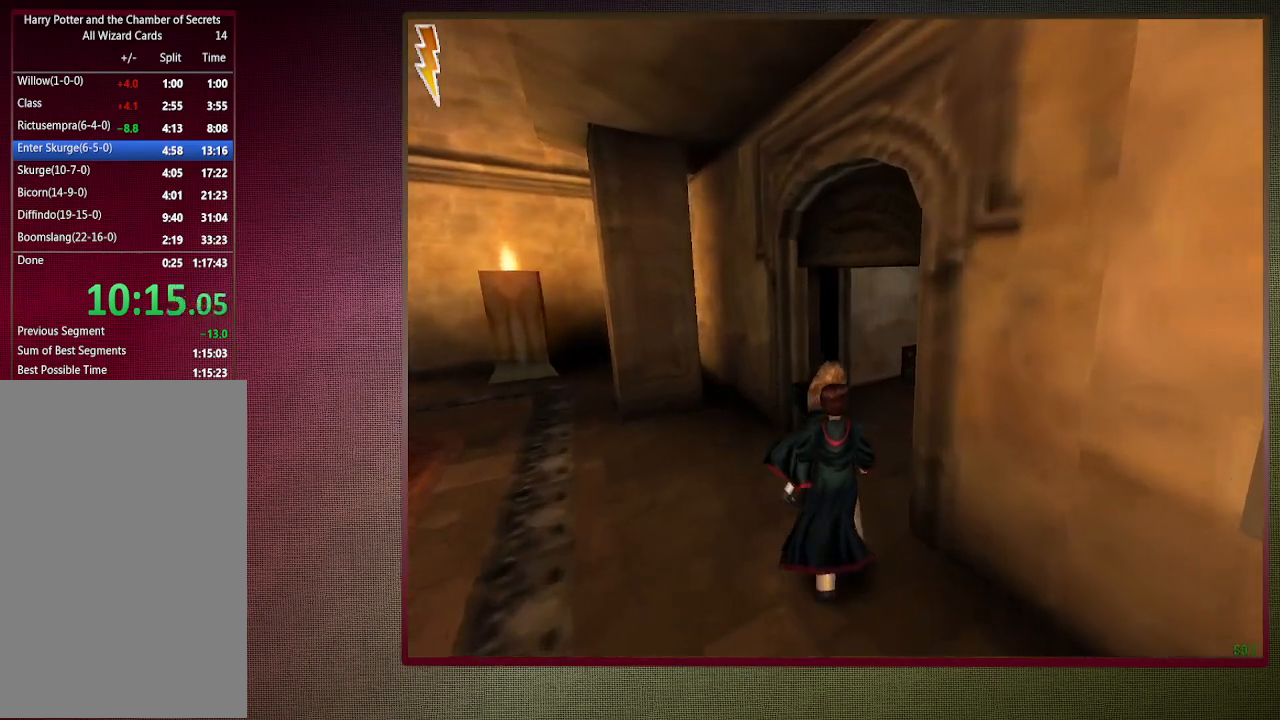
{"keys": ["shift", "space", "w"], "mouse": [], "events": []}
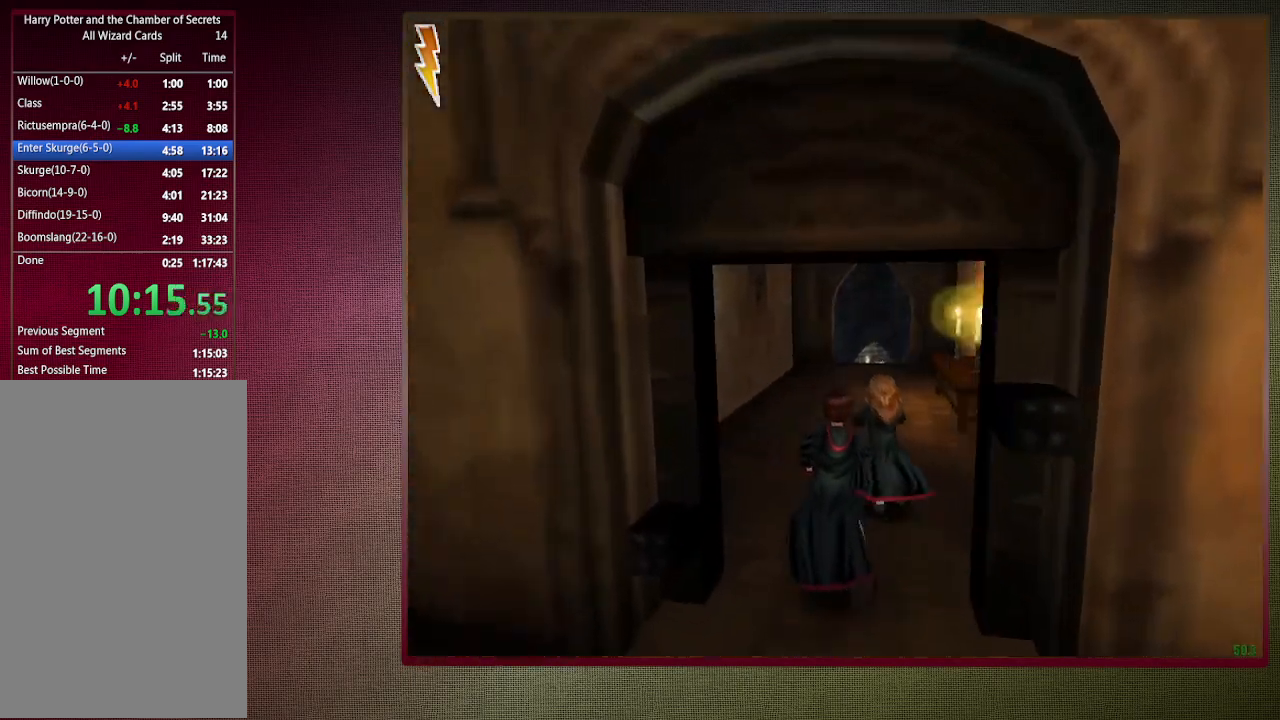
{"keys": ["shift", "space", "w"], "mouse": [], "events": []}
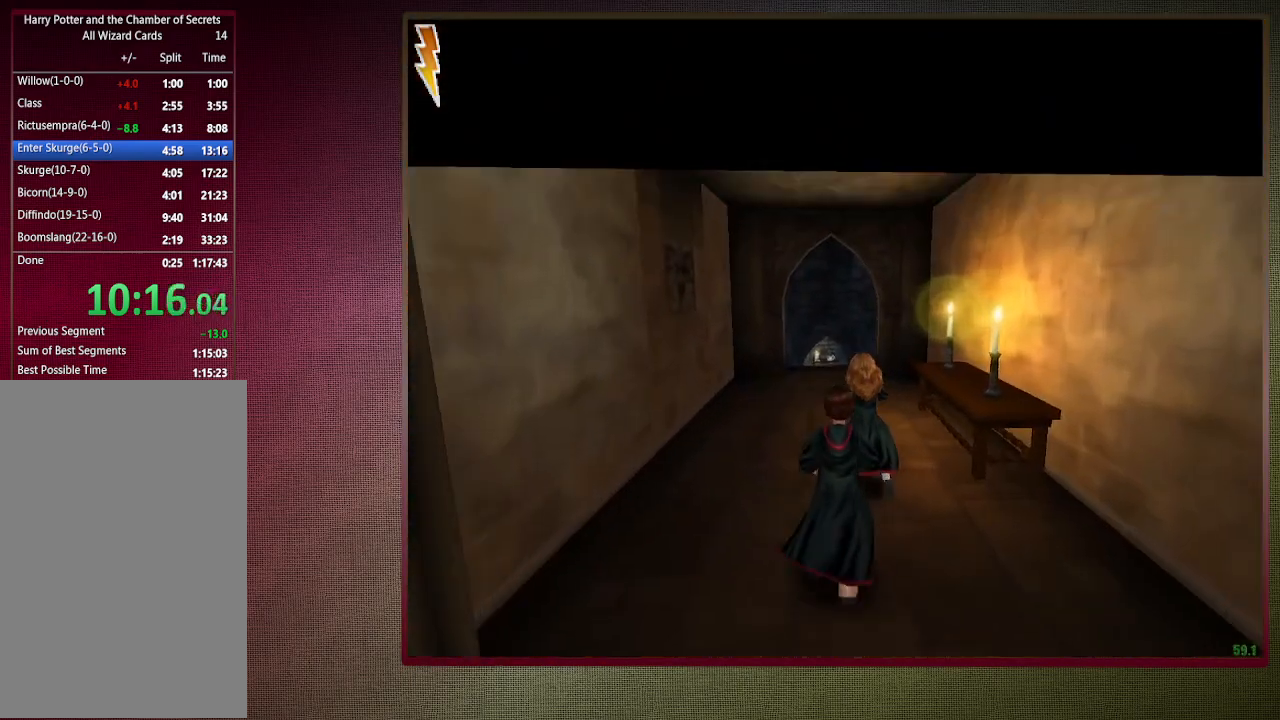
{"keys": ["shift", "space", "w"], "mouse": [], "events": []}